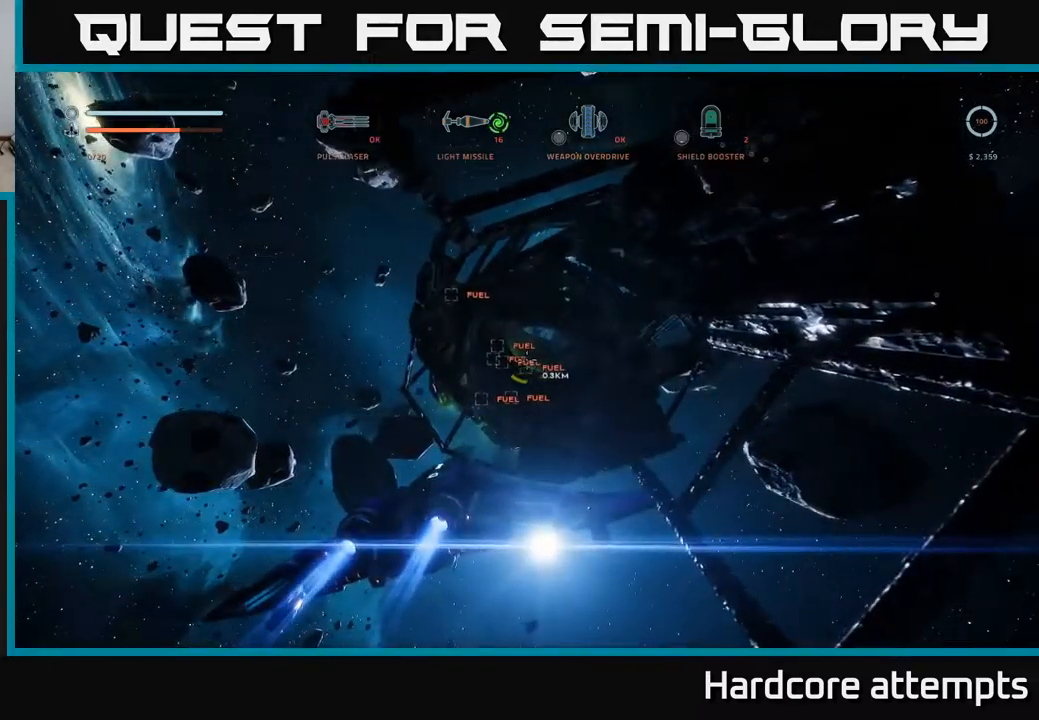
Gameplay with a controller (Xbox layout); each line is a JSON object with the inputs held at the frame after it. "events" lists button and stick changes between this image and that frame as [ms after this image, input, new state], when the widget could be followed in between.
{"buttons": [], "left_stick": "up-left", "right_stick": "center", "events": [[417, "right_stick", "center"]]}
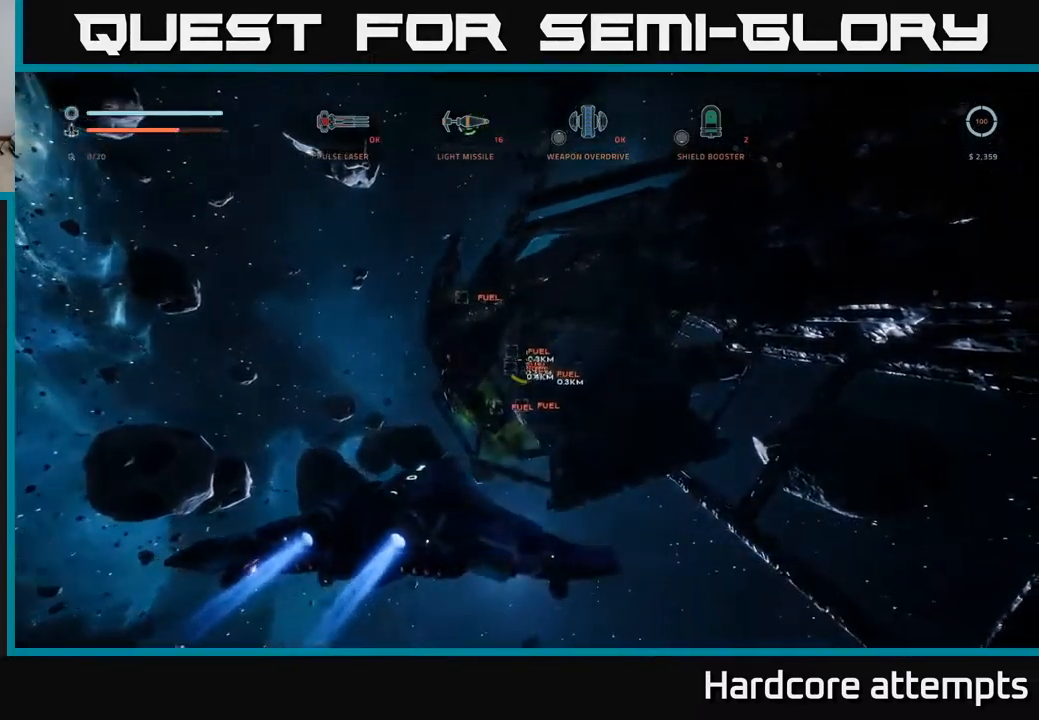
{"buttons": [], "left_stick": "center", "right_stick": "center", "events": [[17, "left_stick", "center"]]}
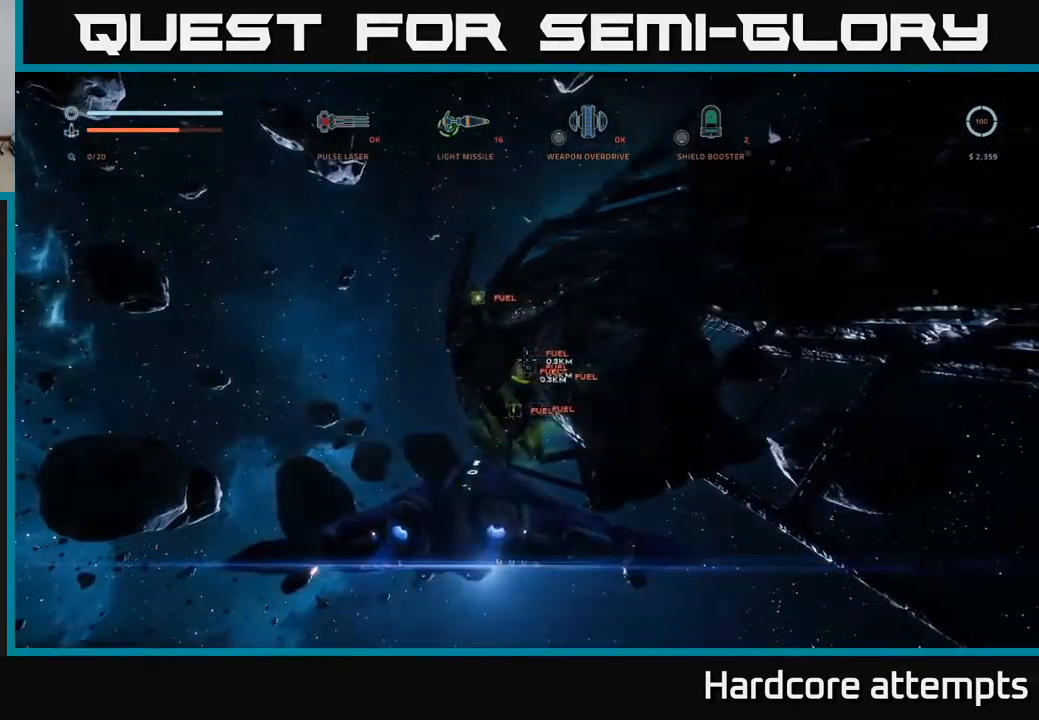
{"buttons": [], "left_stick": "up-left", "right_stick": "up-left", "events": [[100, "left_stick", "up-left"], [467, "right_stick", "up-left"]]}
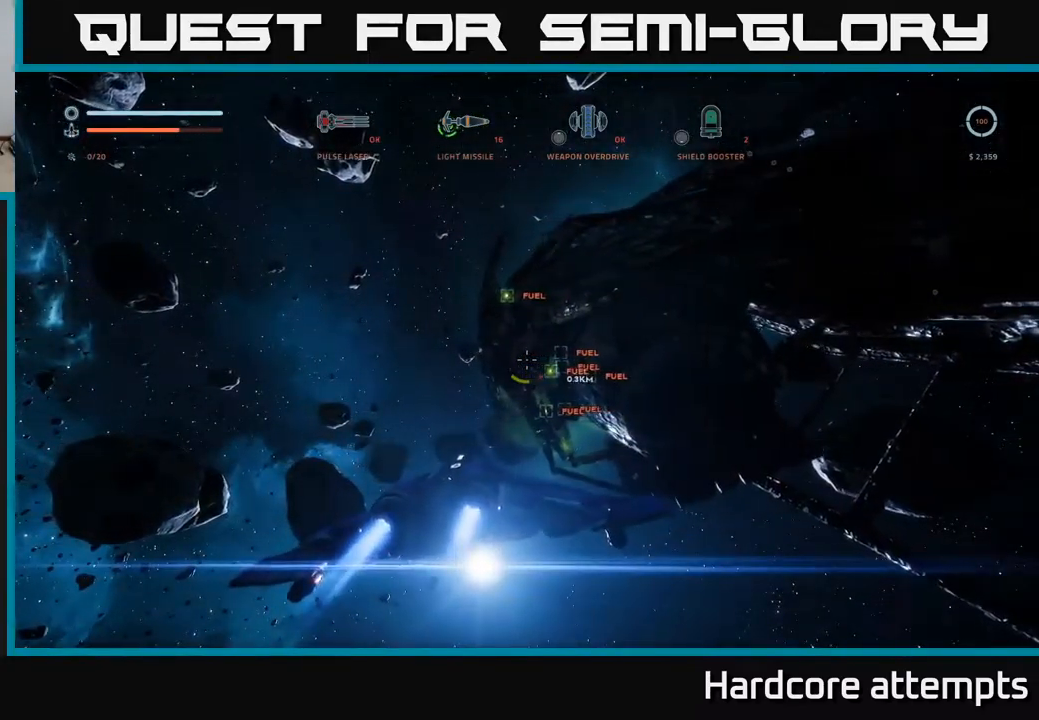
{"buttons": [], "left_stick": "center", "right_stick": "left", "events": [[50, "left_stick", "center"], [117, "right_stick", "left"], [134, "left_stick", "right"], [484, "left_stick", "center"]]}
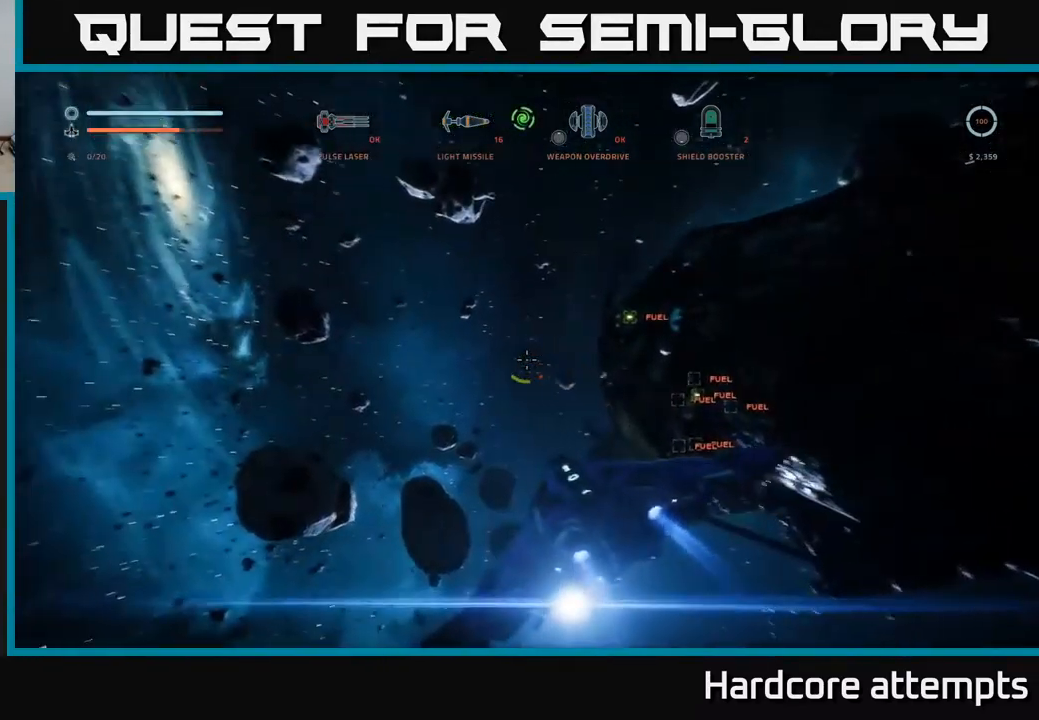
{"buttons": [], "left_stick": "right", "right_stick": "down-left", "events": [[267, "left_stick", "right"], [334, "right_stick", "down-left"]]}
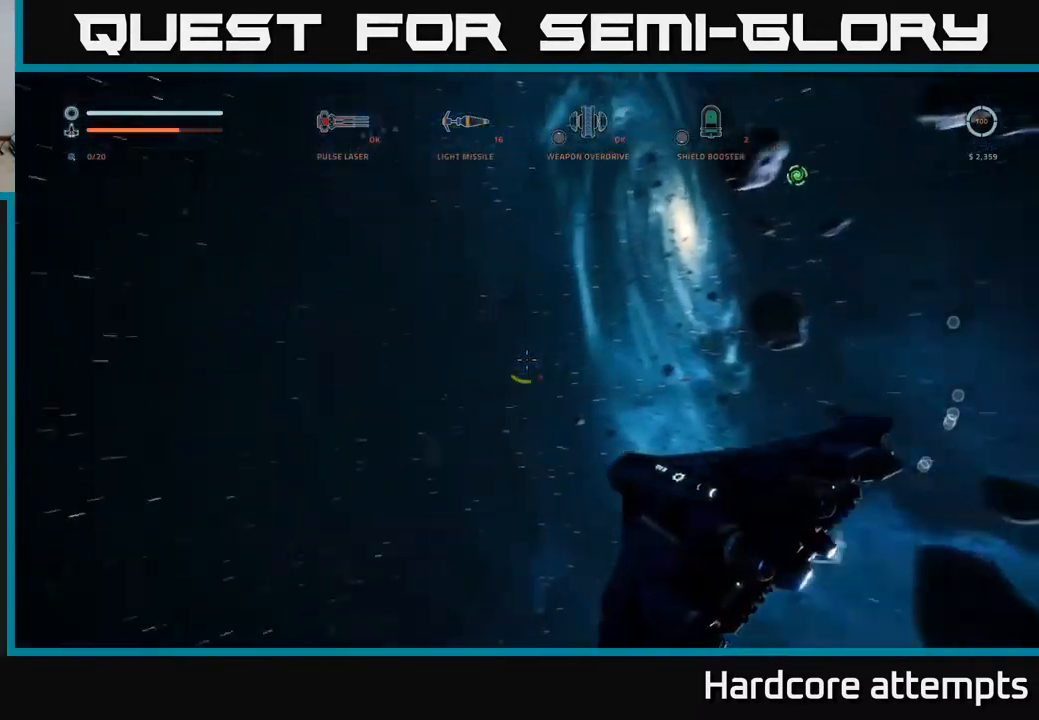
{"buttons": [], "left_stick": "center", "right_stick": "down-left", "events": [[17, "right_stick", "center"], [217, "left_stick", "center"], [367, "right_stick", "down-left"]]}
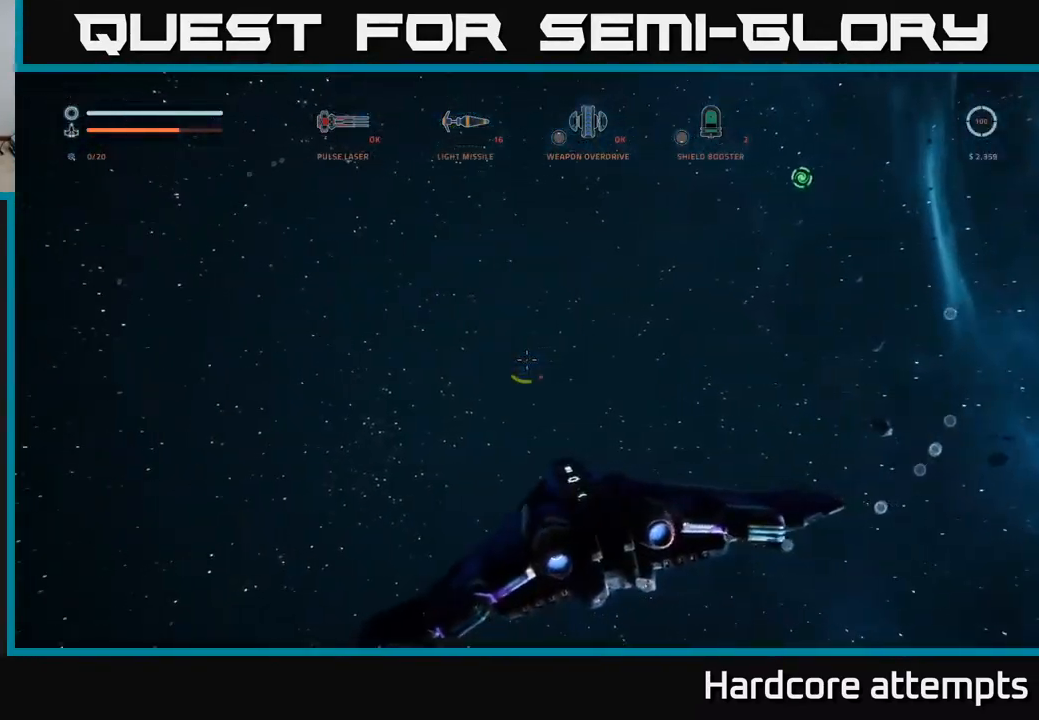
{"buttons": [], "left_stick": "right", "right_stick": "down-left", "events": [[117, "left_stick", "right"]]}
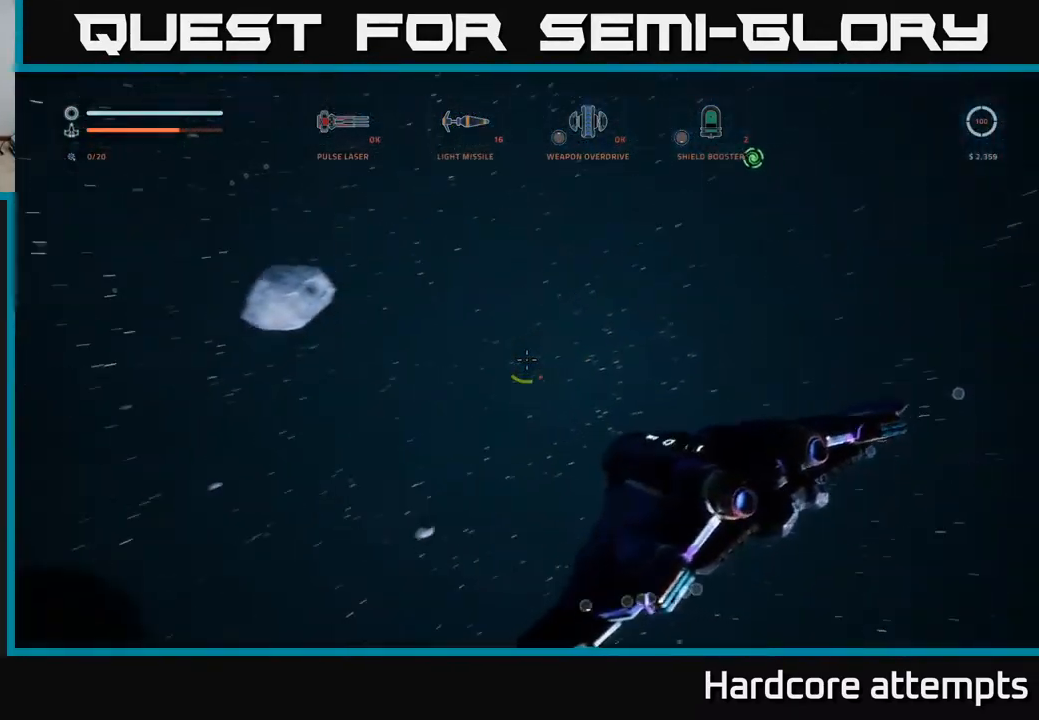
{"buttons": [], "left_stick": "center", "right_stick": "center", "events": [[200, "right_stick", "center"], [217, "left_stick", "center"]]}
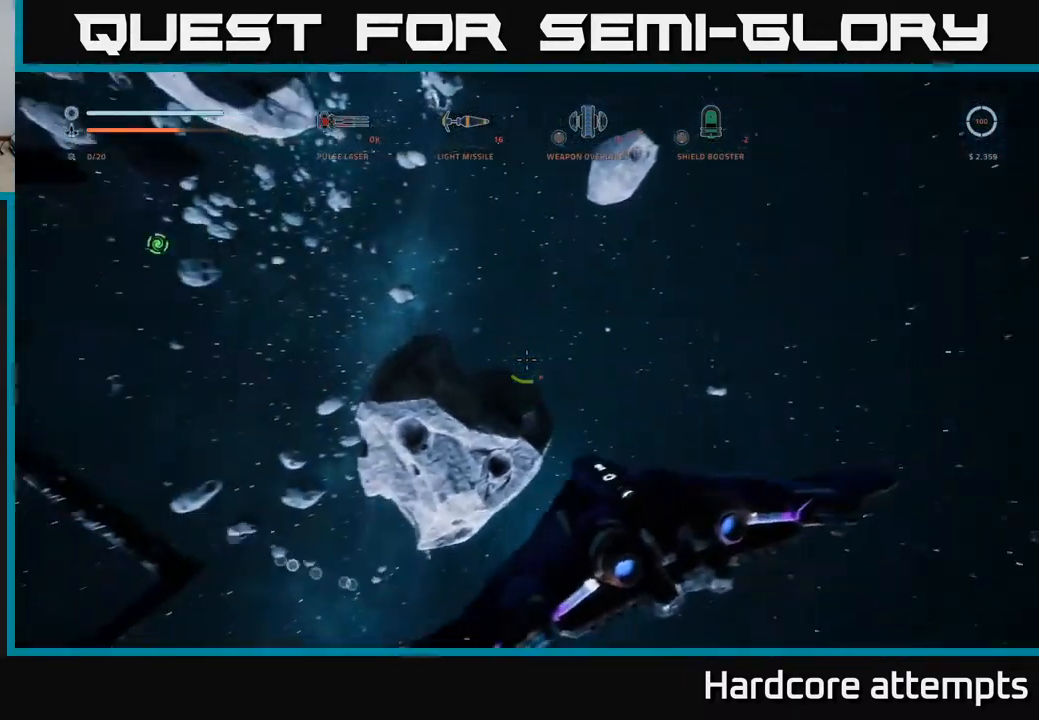
{"buttons": ["R3"], "left_stick": "right", "right_stick": "down-left", "events": [[50, "right_stick", "left"], [100, "right_stick", "down-left"], [117, "R3", "down"], [467, "left_stick", "right"]]}
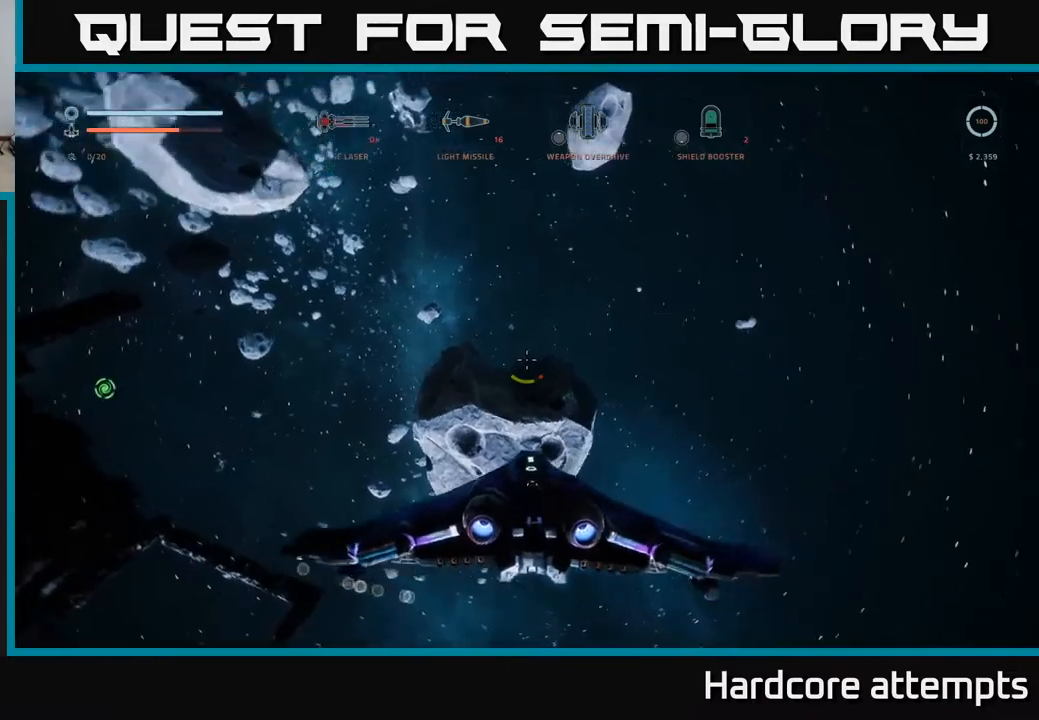
{"buttons": [], "left_stick": "right", "right_stick": "down-left", "events": [[17, "R3", "up"]]}
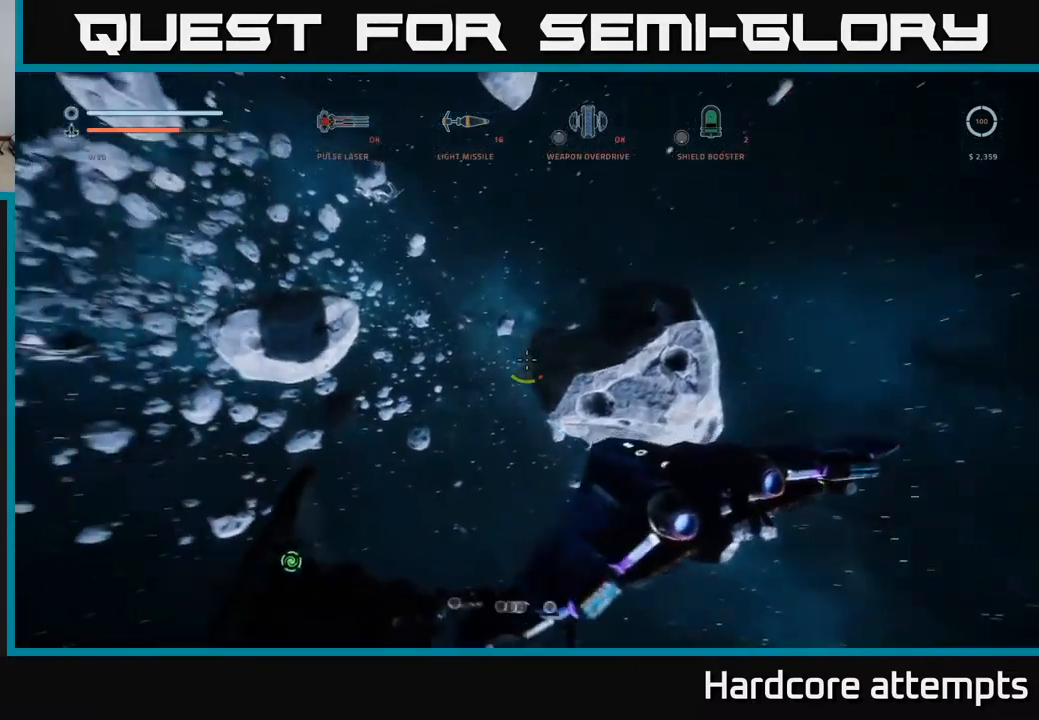
{"buttons": [], "left_stick": "center", "right_stick": "center", "events": [[83, "left_stick", "center"], [83, "right_stick", "down"], [283, "right_stick", "center"]]}
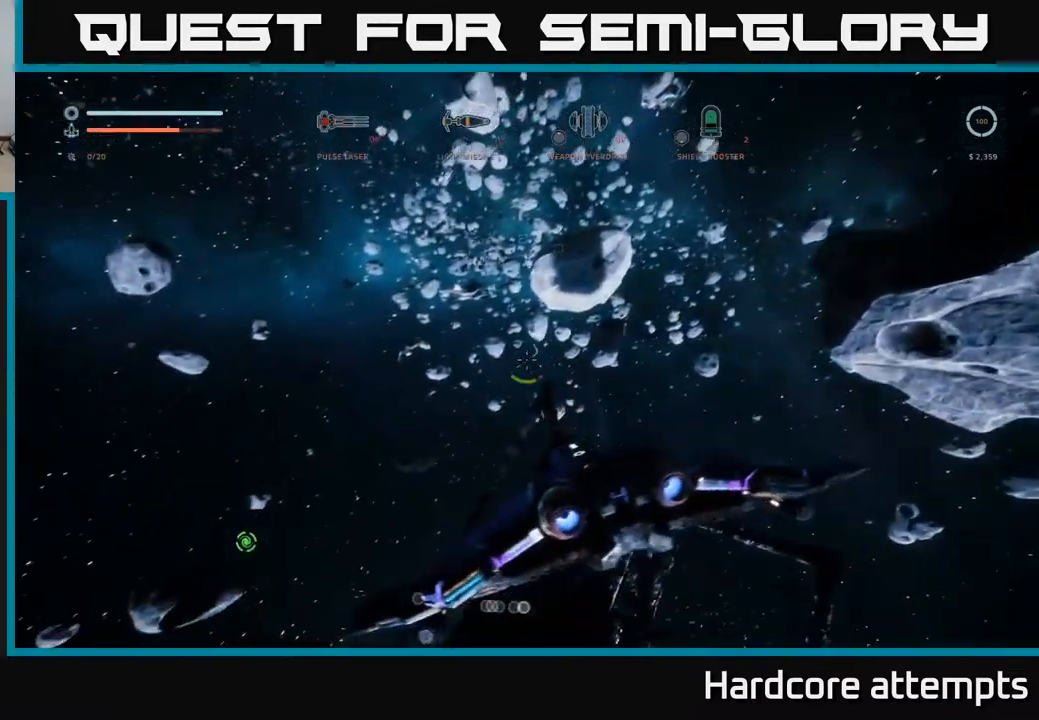
{"buttons": [], "left_stick": "up", "right_stick": "center", "events": [[67, "right_stick", "down-left"], [167, "left_stick", "up"], [483, "right_stick", "center"]]}
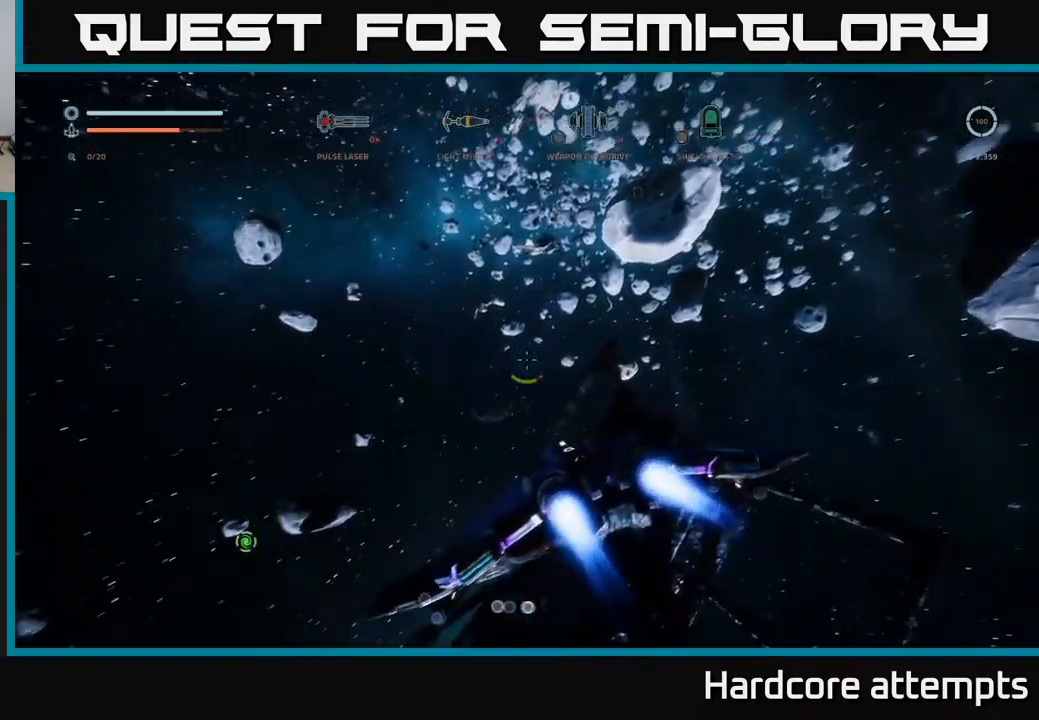
{"buttons": ["L1"], "left_stick": "up", "right_stick": "up-right", "events": [[17, "left_stick", "center"], [17, "right_stick", "up-right"], [367, "left_stick", "up"], [467, "L1", "down"]]}
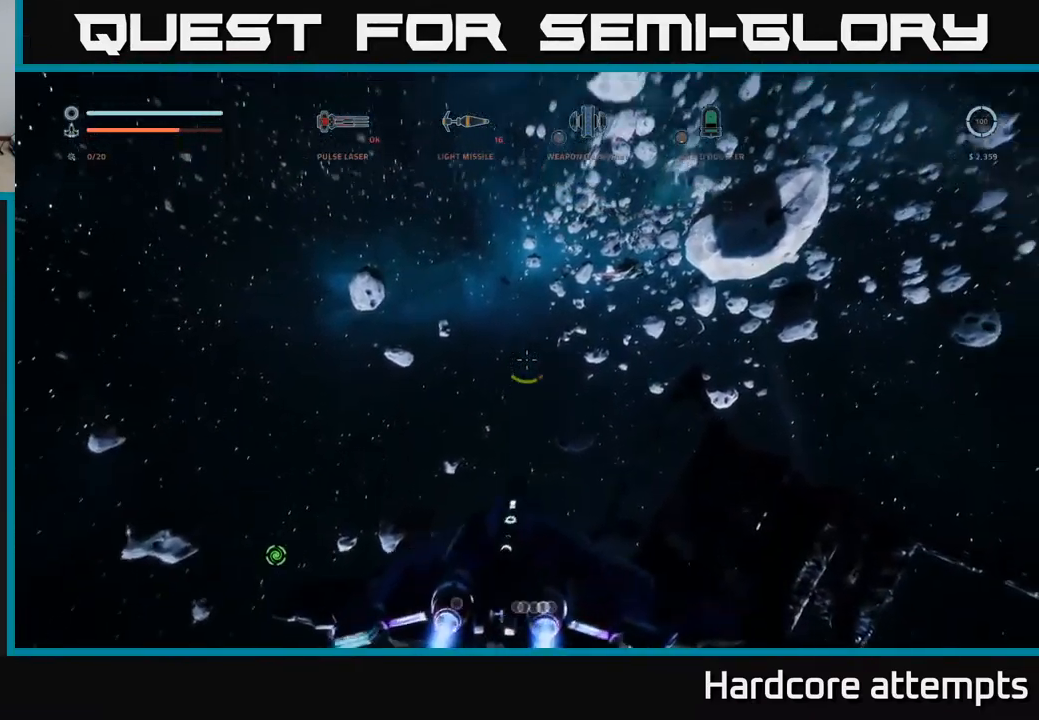
{"buttons": ["L1"], "left_stick": "up", "right_stick": "center", "events": [[17, "right_stick", "center"]]}
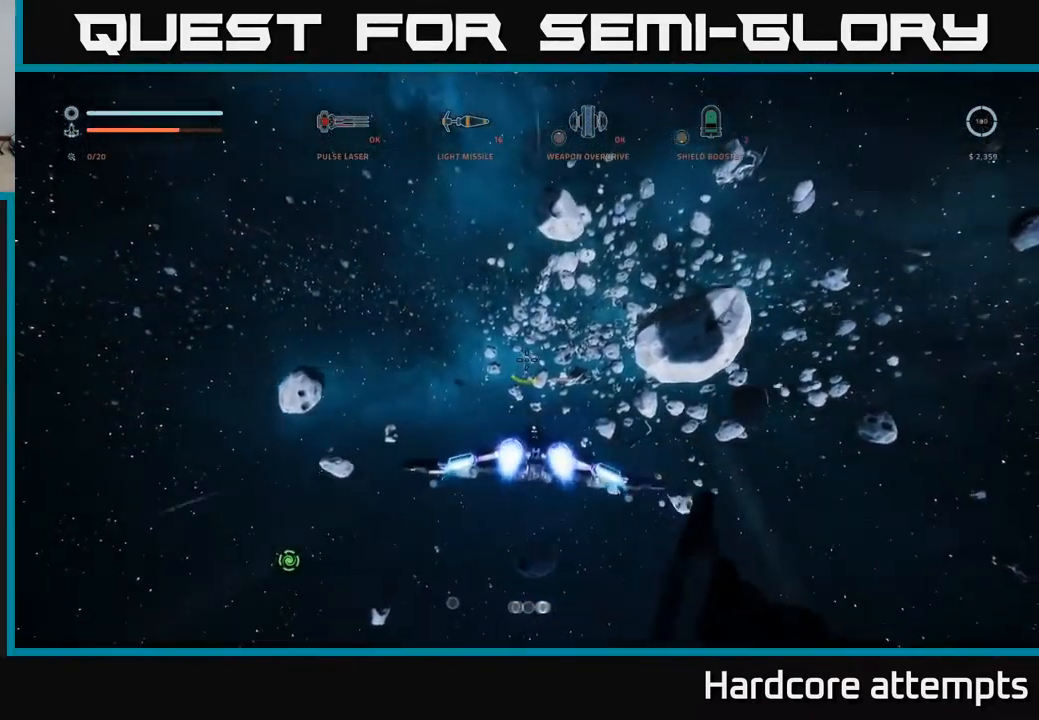
{"buttons": ["L1"], "left_stick": "up", "right_stick": "up-right", "events": [[83, "right_stick", "up-right"], [333, "right_stick", "center"], [450, "right_stick", "up-right"]]}
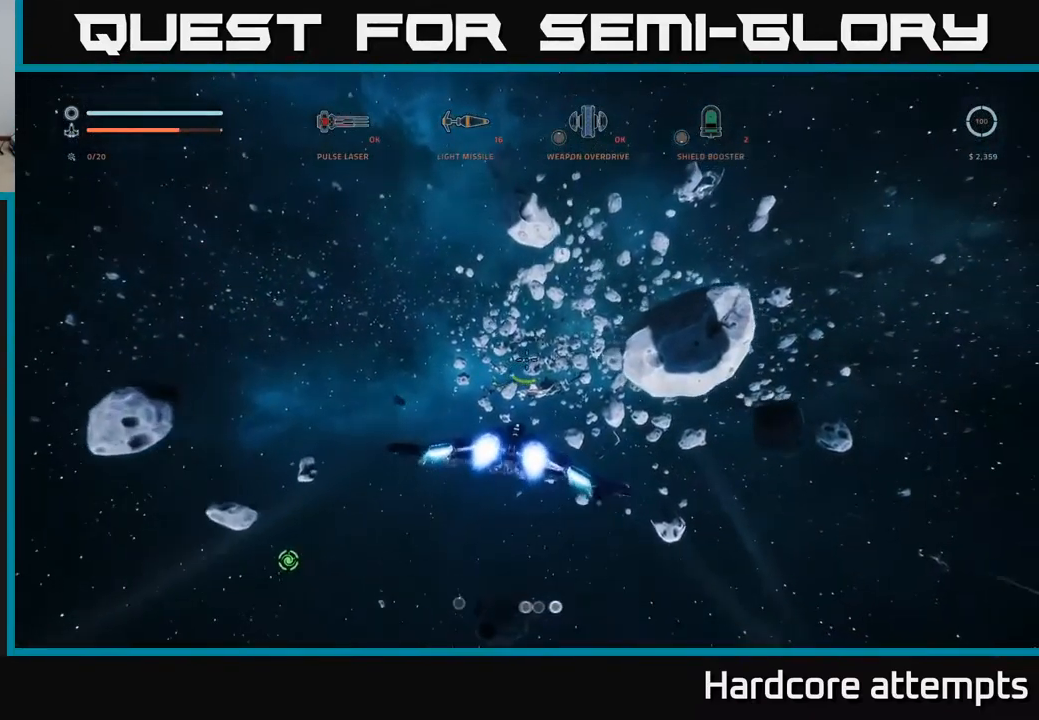
{"buttons": [], "left_stick": "up", "right_stick": "center", "events": [[117, "left_stick", "up-right"], [133, "L1", "up"], [183, "right_stick", "center"], [500, "left_stick", "up"]]}
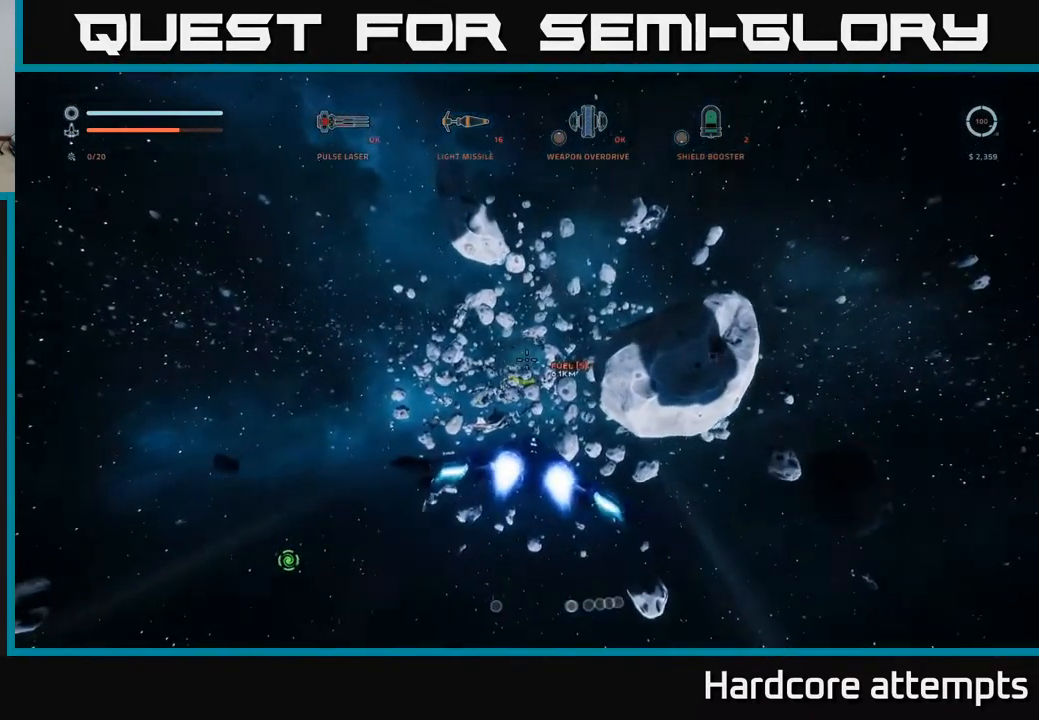
{"buttons": [], "left_stick": "up-left", "right_stick": "center", "events": [[50, "right_stick", "right"], [133, "X", "down"], [267, "left_stick", "up-left"], [300, "right_stick", "center"], [383, "X", "up"]]}
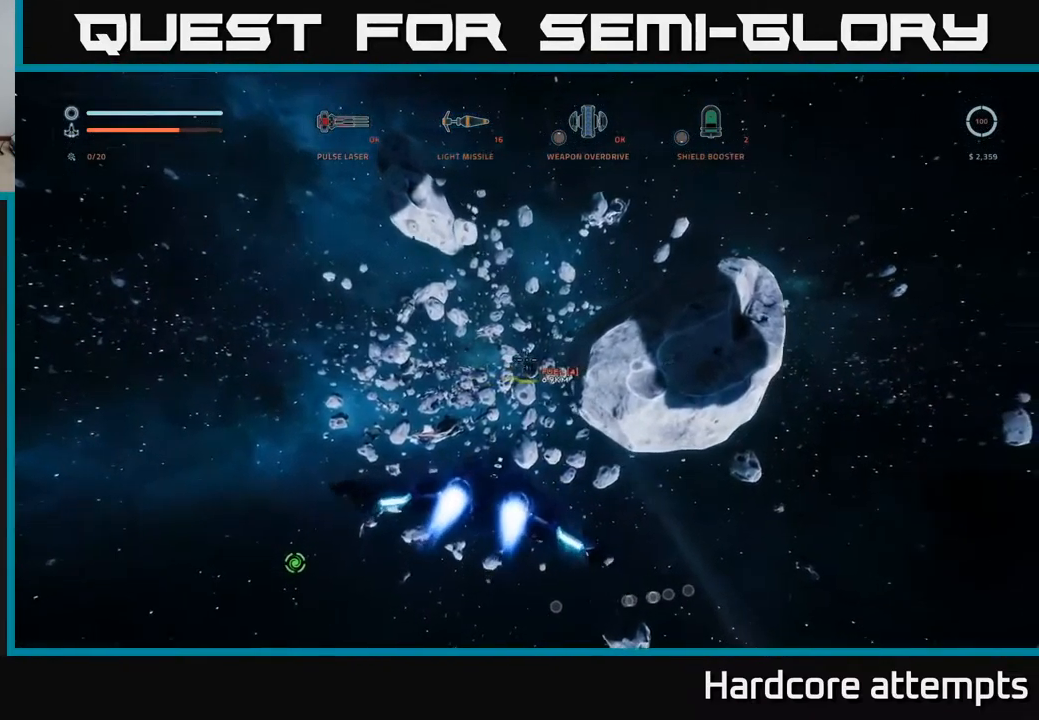
{"buttons": ["X", "L1"], "left_stick": "up", "right_stick": "center", "events": [[150, "left_stick", "up"], [167, "L1", "down"], [283, "X", "down"]]}
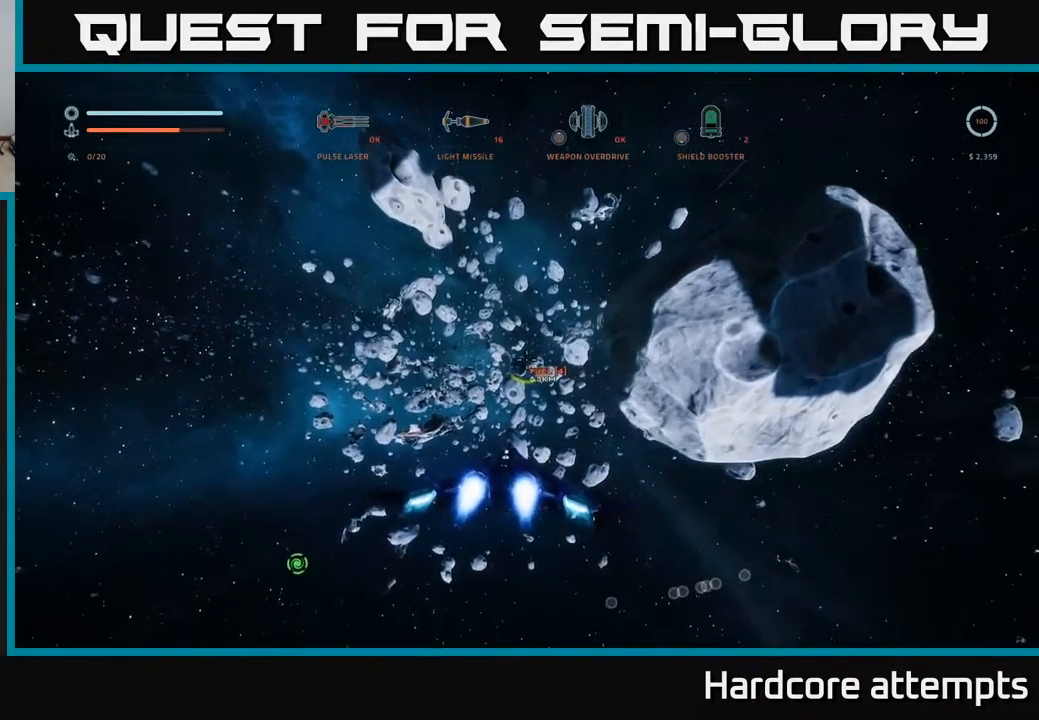
{"buttons": ["L1"], "left_stick": "up", "right_stick": "center", "events": [[33, "left_stick", "up-left"], [183, "X", "up"], [250, "right_stick", "down-left"], [433, "right_stick", "center"], [500, "left_stick", "up"]]}
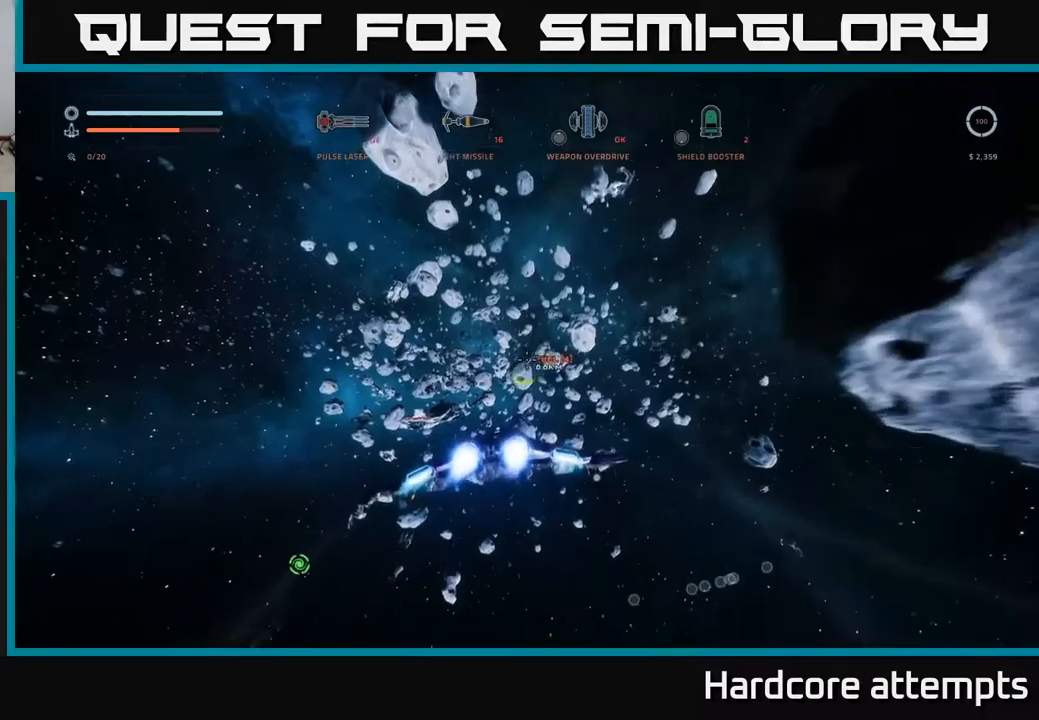
{"buttons": [], "left_stick": "up", "right_stick": "center", "events": [[400, "L1", "up"]]}
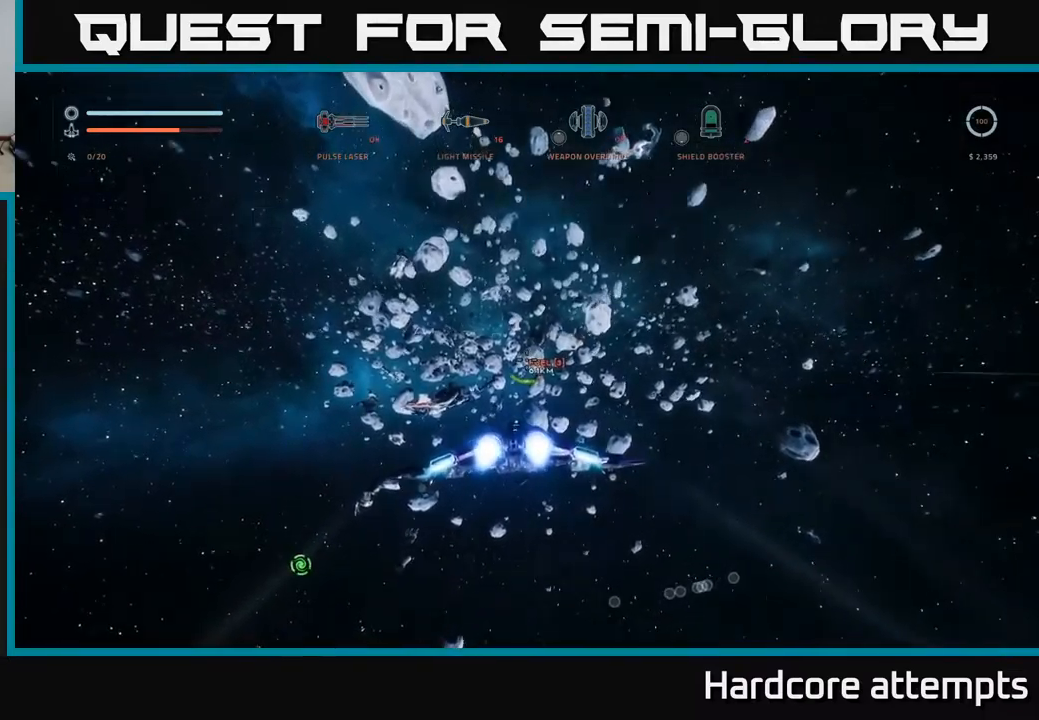
{"buttons": [], "left_stick": "center", "right_stick": "center", "events": [[34, "left_stick", "center"], [50, "right_stick", "up"], [134, "right_stick", "up-right"], [434, "right_stick", "center"]]}
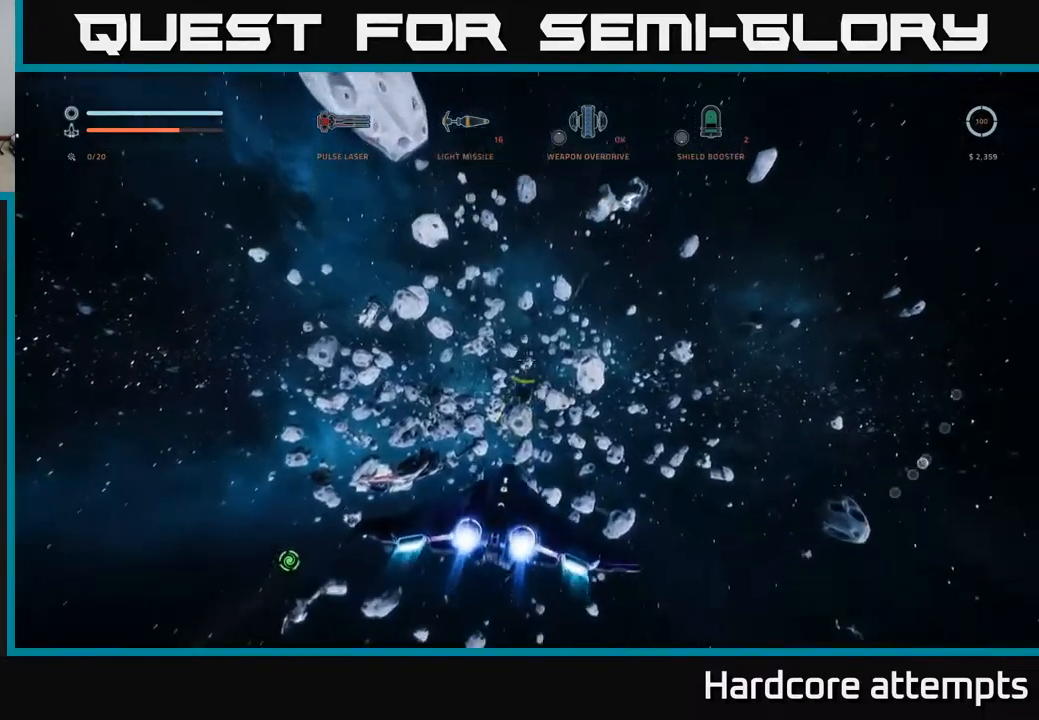
{"buttons": [], "left_stick": "down-left", "right_stick": "down-left", "events": [[217, "right_stick", "down-left"], [267, "left_stick", "left"], [417, "left_stick", "down-left"]]}
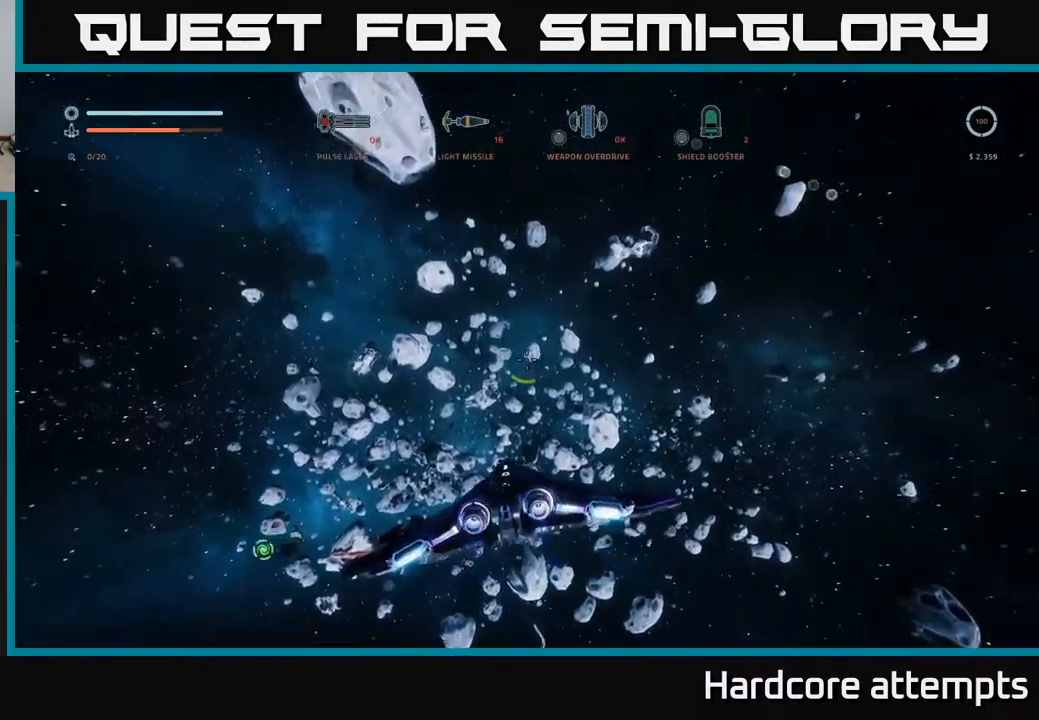
{"buttons": [], "left_stick": "left", "right_stick": "down-left", "events": [[450, "left_stick", "left"]]}
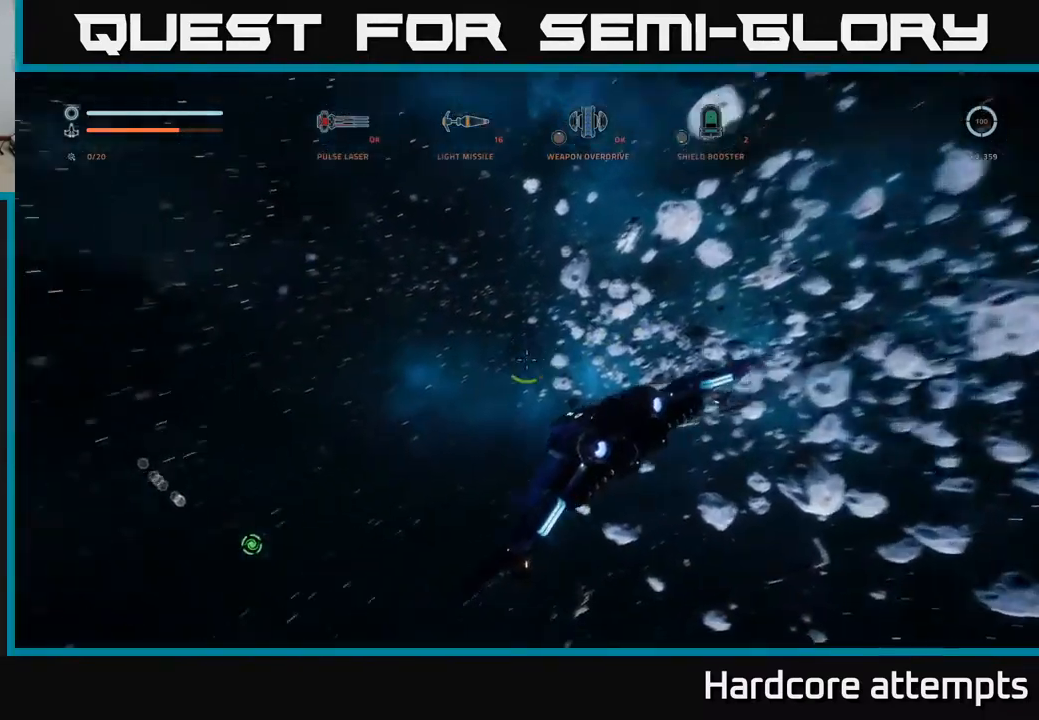
{"buttons": [], "left_stick": "center", "right_stick": "center", "events": [[184, "left_stick", "up-left"], [217, "right_stick", "center"], [350, "left_stick", "center"]]}
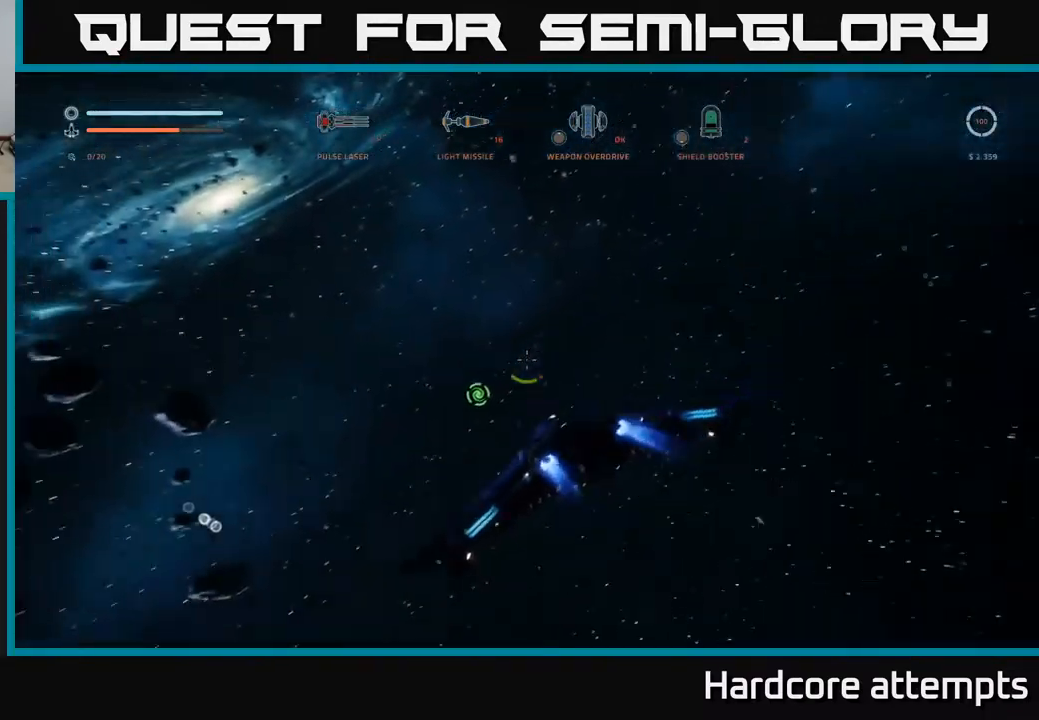
{"buttons": [], "left_stick": "up-left", "right_stick": "center", "events": [[34, "right_stick", "left"], [117, "right_stick", "center"], [334, "right_stick", "down"], [467, "left_stick", "up-left"], [467, "right_stick", "center"]]}
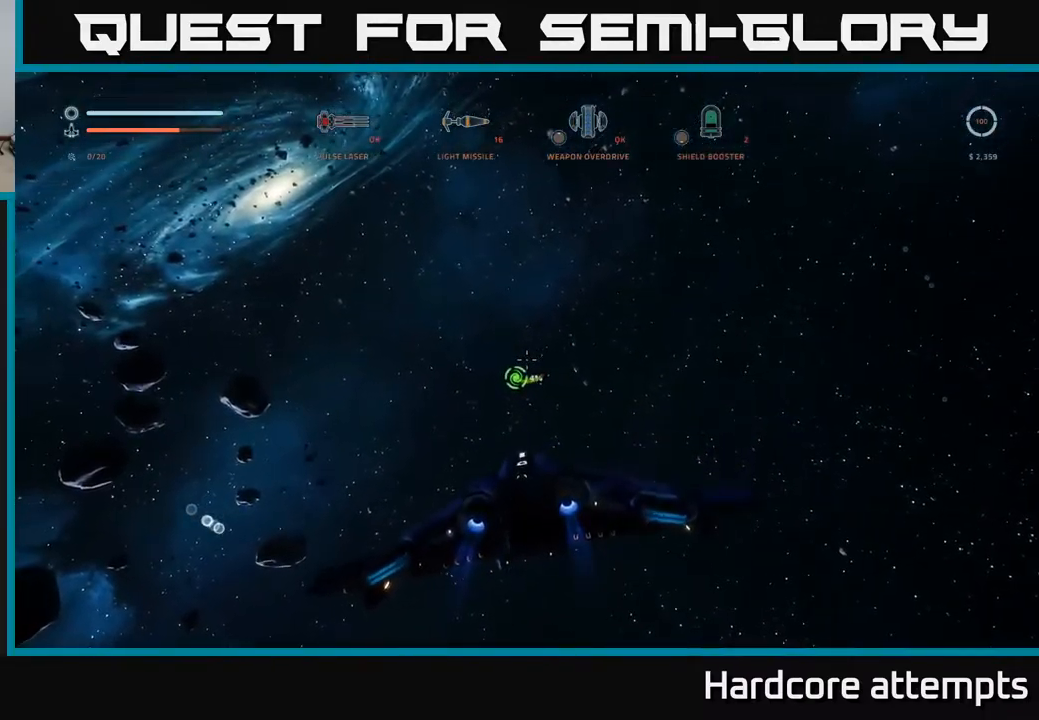
{"buttons": [], "left_stick": "center", "right_stick": "center", "events": [[17, "left_stick", "left"], [167, "left_stick", "center"]]}
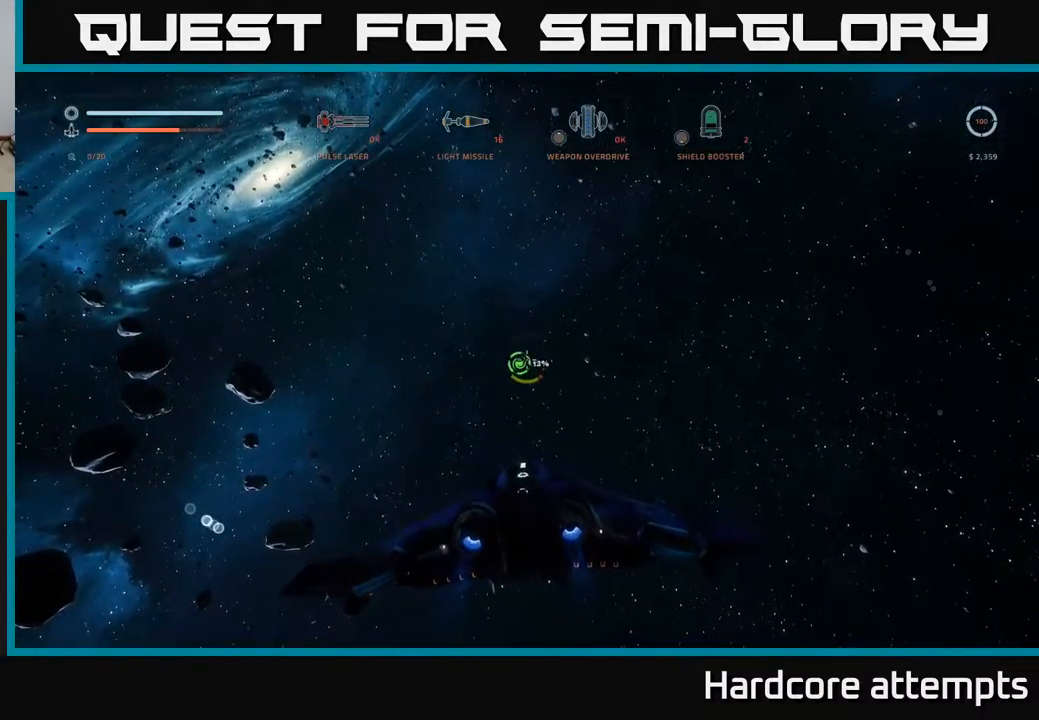
{"buttons": [], "left_stick": "center", "right_stick": "center", "events": [[350, "right_stick", "down-left"], [434, "right_stick", "center"]]}